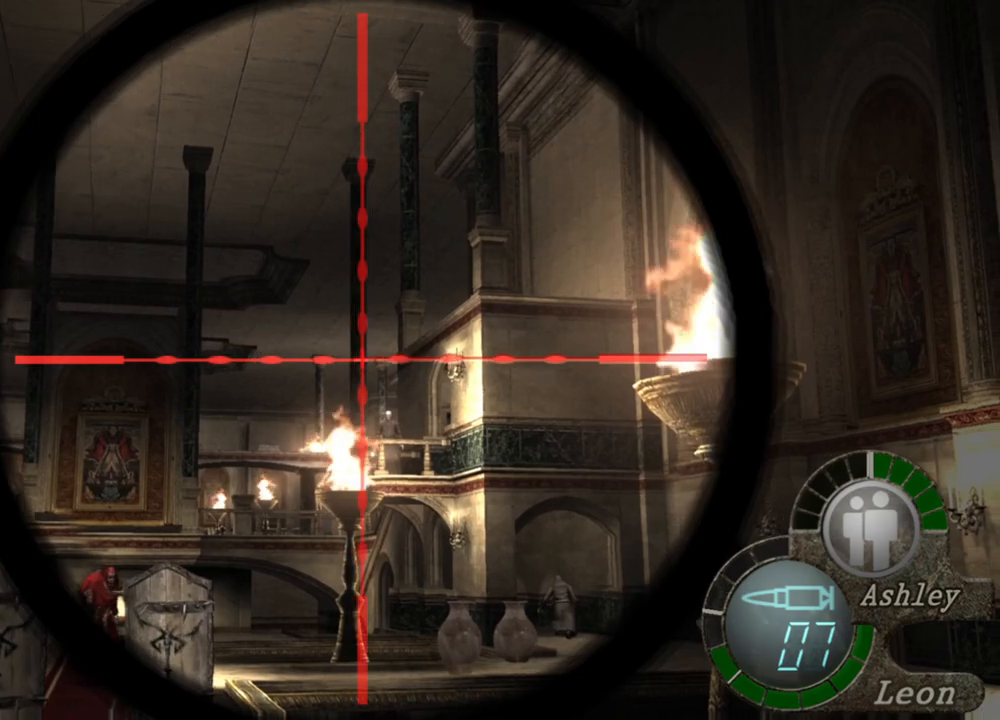
Gameplay with keyboard and mouse; each line is a JSON object with the keys and mouse buttons held at the frame after it. "events" lists presses ("down") and releases ("up") of "1", "2", "3", "4", "5", "a", "alt", "b", "c", "ctrl", "d", "e", "f", "g", "q", "r", "s", "shift", "space", "t", "tab", "tilde", "v", "w", "x", "z", "mouse_left", "mouse_wheel", "mouse_right", "mouse_mb4" and "mouse_mb5" between this image and that frame as [ms after this image, input, new state], when the widget could be followed in between. "mouse_left", "mouse_wheel", "mouse_right", "mouse_mb4", "mouse_mb5" = the "left", "wheel", "right", "mb4", "mb5" buttons of the "mouse" list. No other keys are recorded. "wheel" means that the mouse wheel is clicked or scrolled. Mouse movement is not recorded.
{"keys": [], "mouse": ["left", "right"], "events": []}
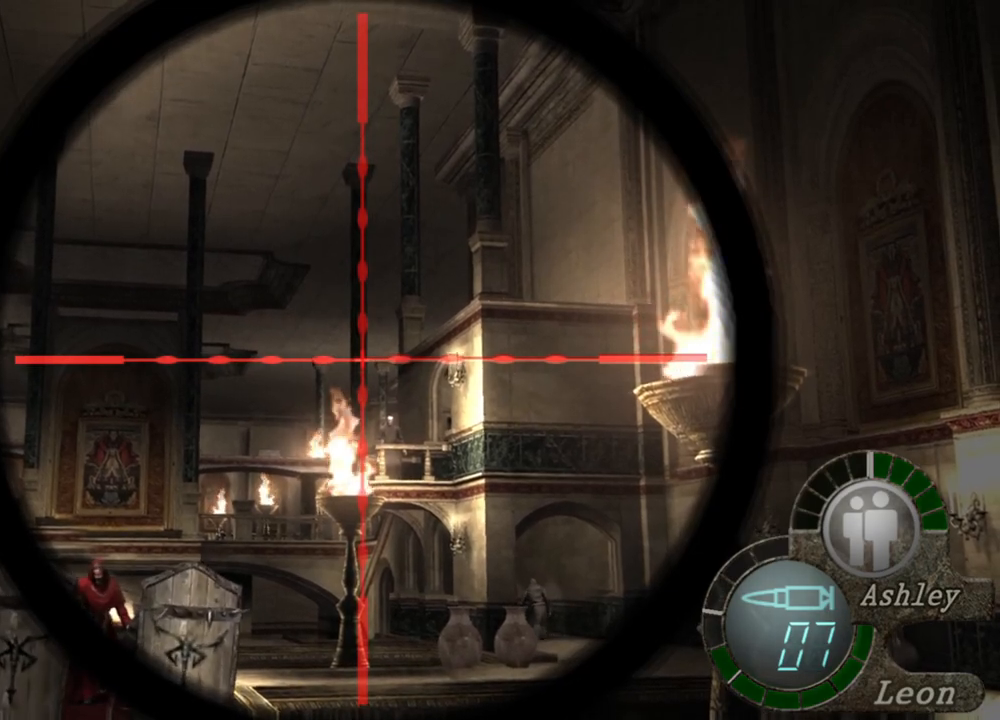
{"keys": [], "mouse": ["left", "right"], "events": []}
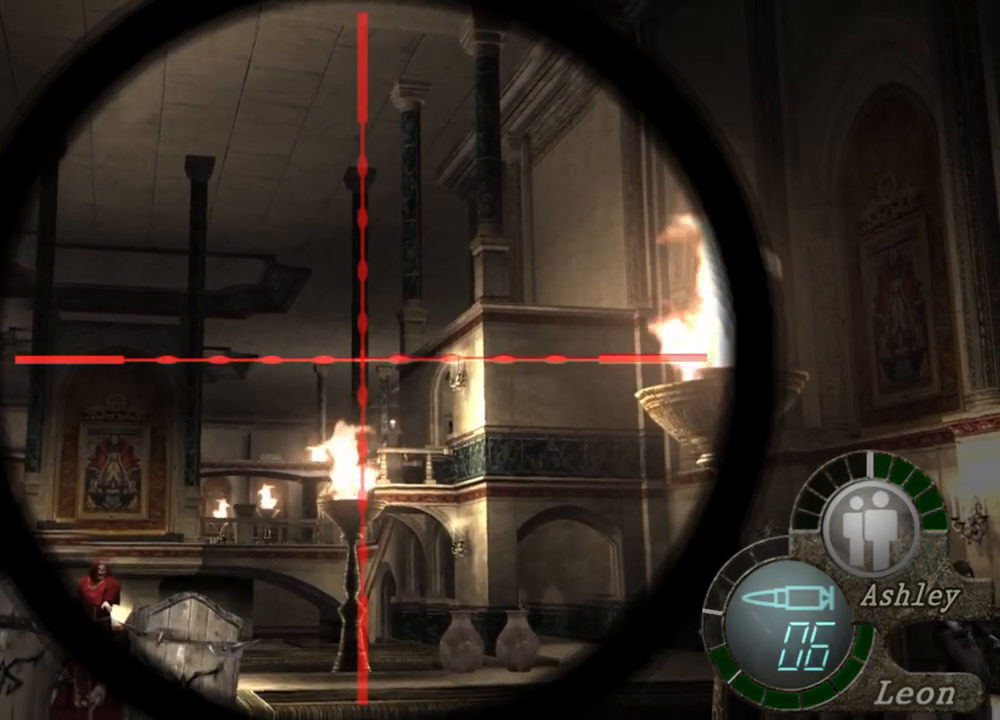
{"keys": [], "mouse": [], "events": [[116, "mouse_left", "up"], [450, "mouse_right", "up"]]}
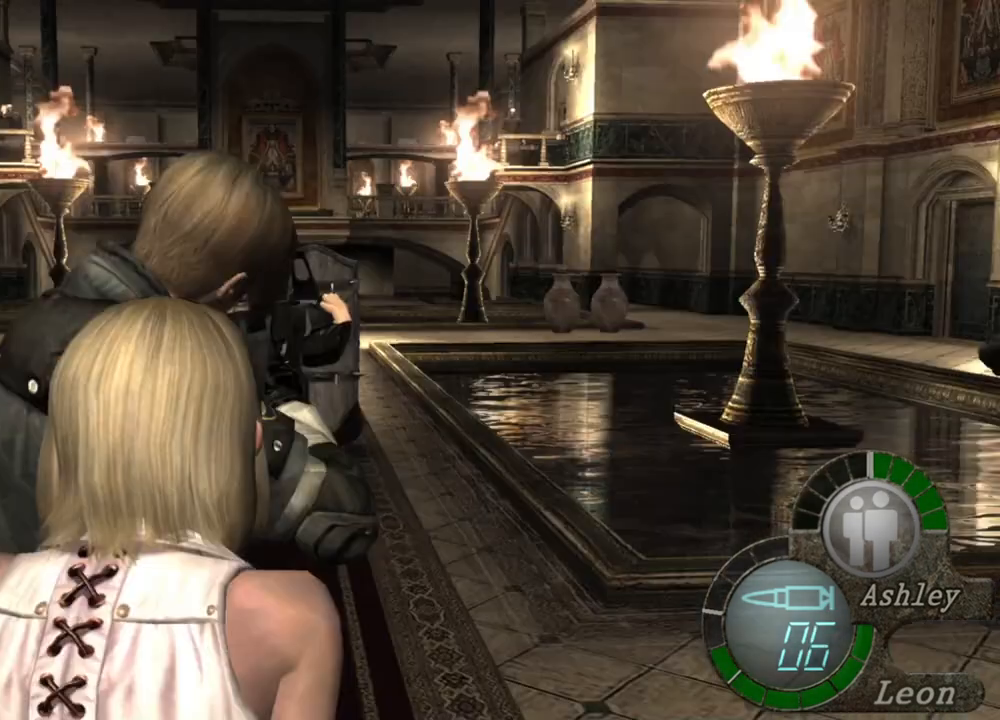
{"keys": [], "mouse": [], "events": []}
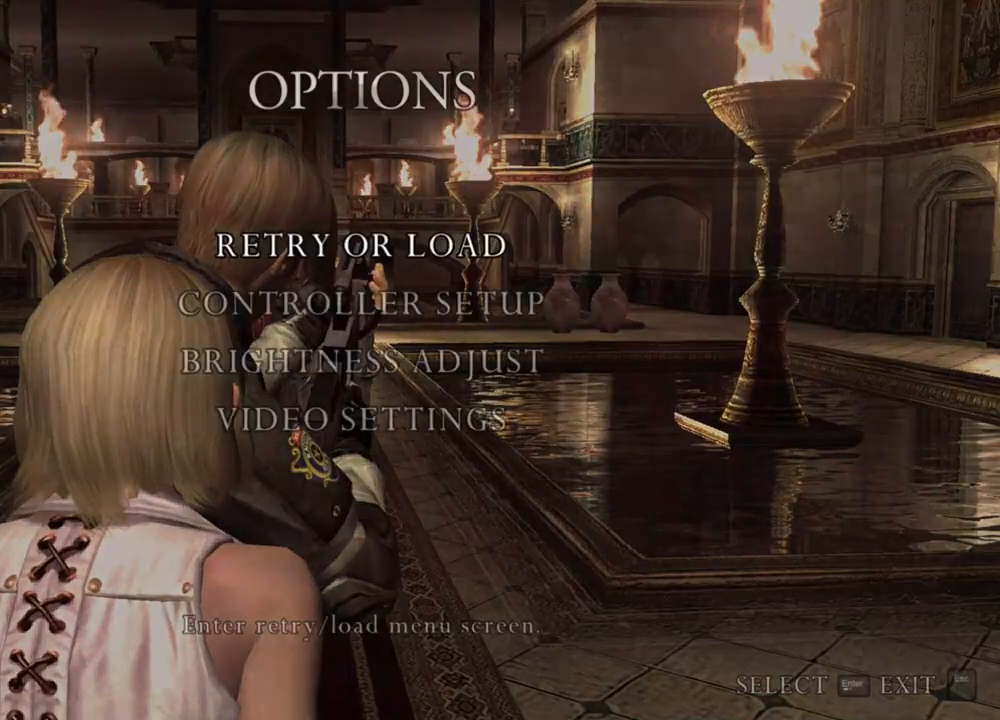
{"keys": [], "mouse": [], "events": []}
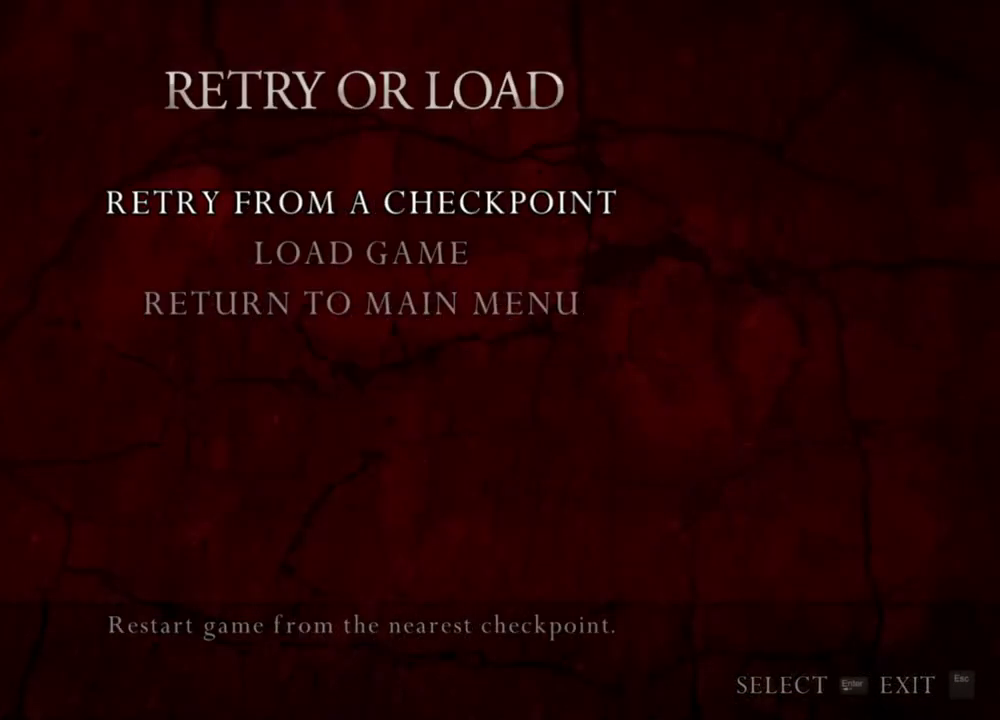
{"keys": ["a"], "mouse": [], "events": [[450, "a", "down"]]}
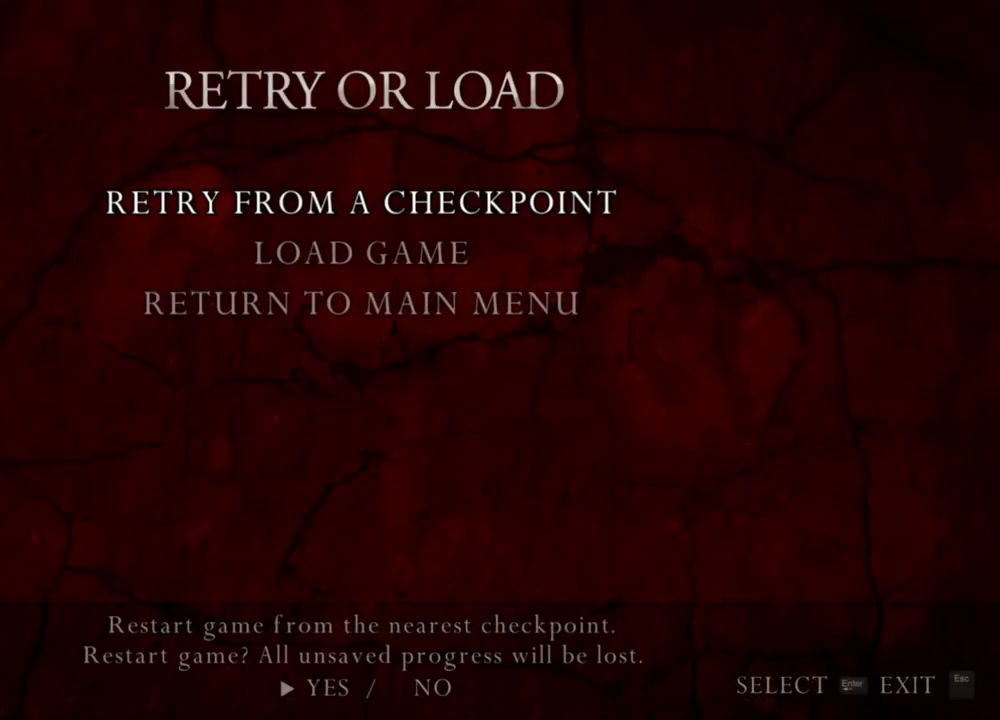
{"keys": [], "mouse": [], "events": [[83, "a", "up"]]}
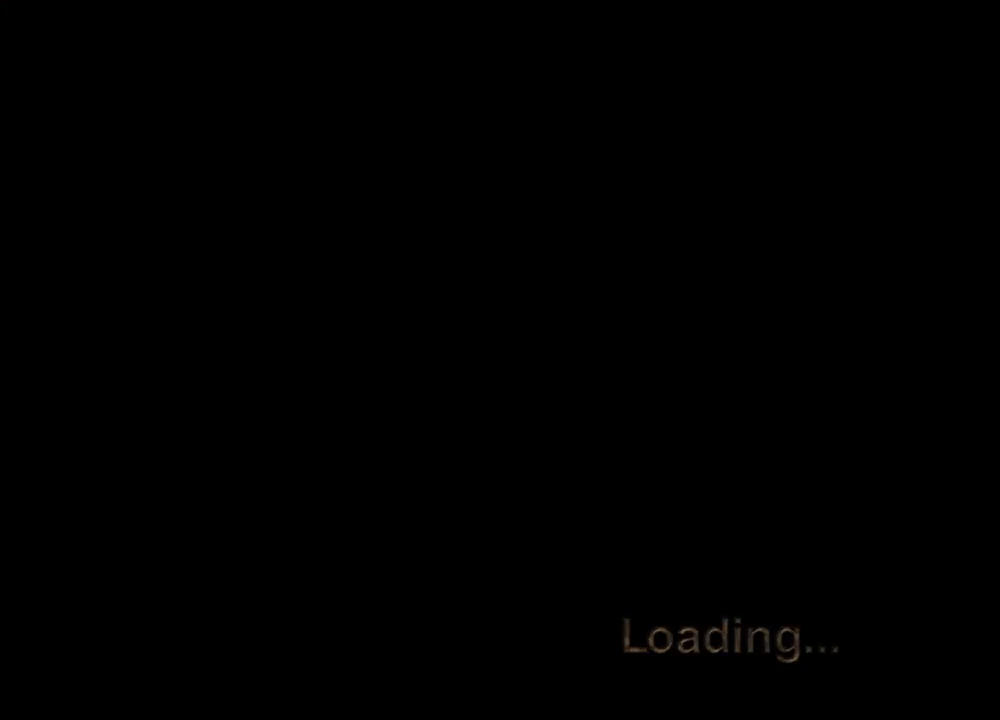
{"keys": [], "mouse": ["right"], "events": [[250, "mouse_right", "down"]]}
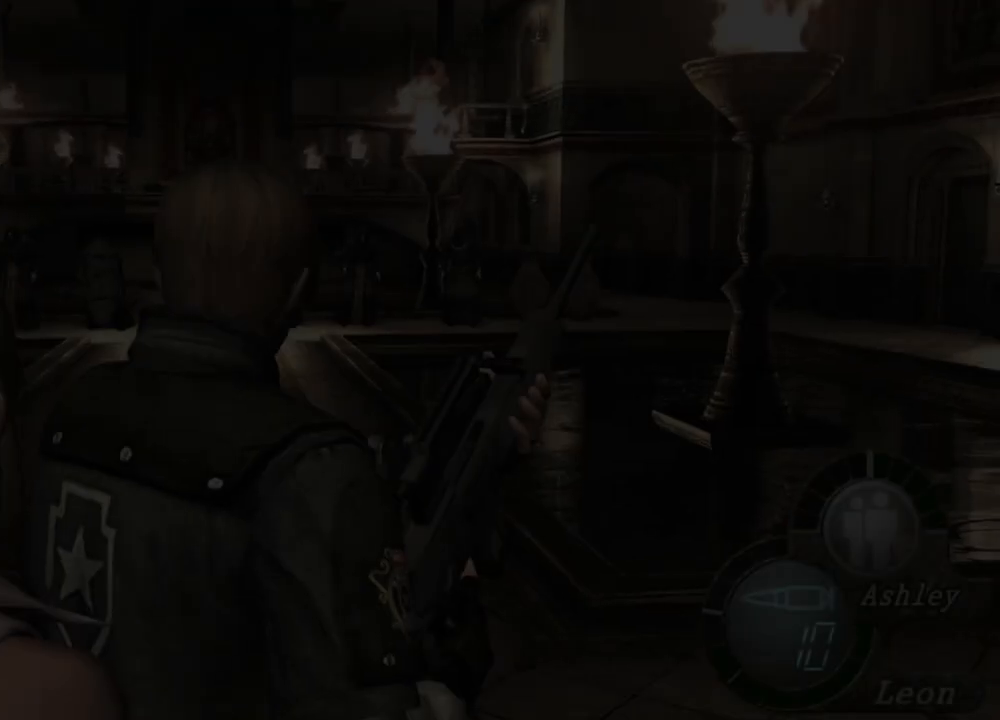
{"keys": [], "mouse": ["right"], "events": []}
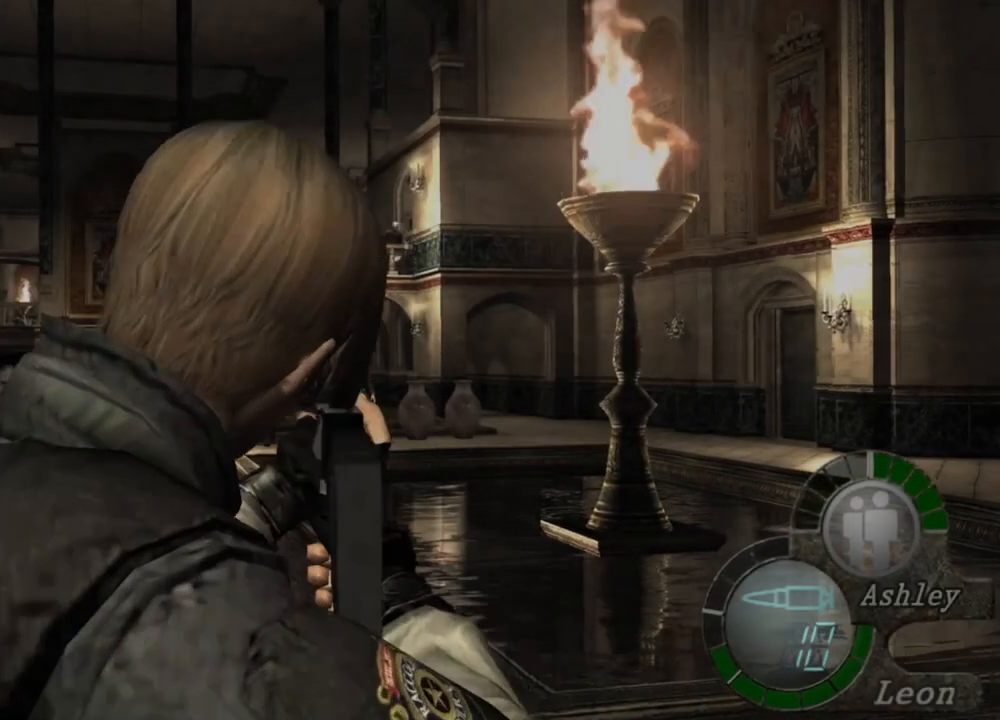
{"keys": [], "mouse": ["right"], "events": []}
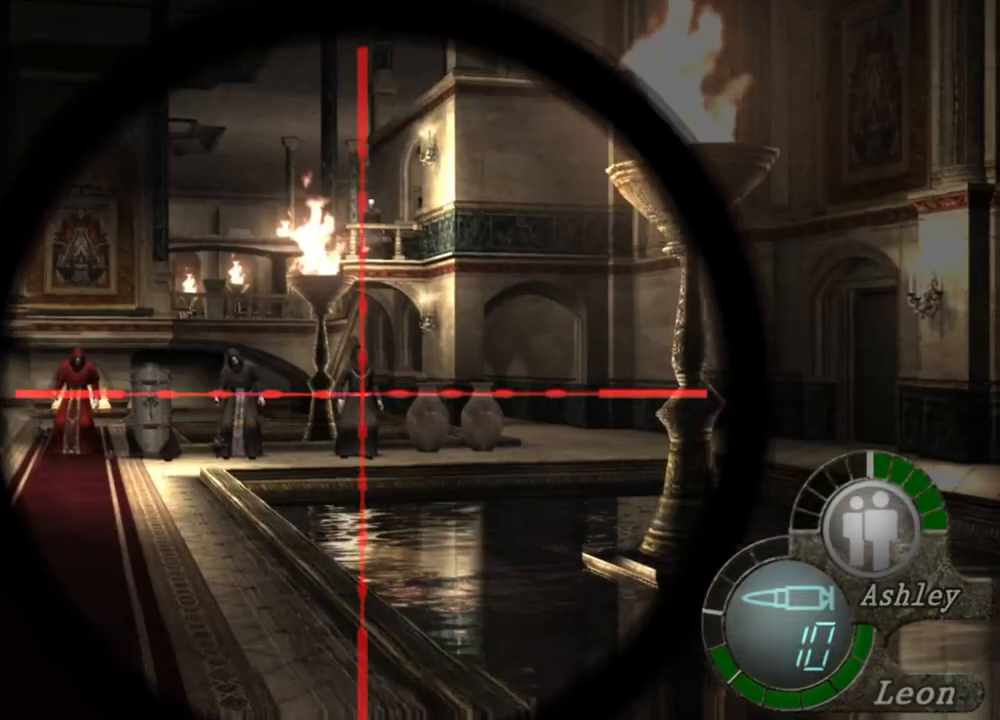
{"keys": [], "mouse": ["right"], "events": []}
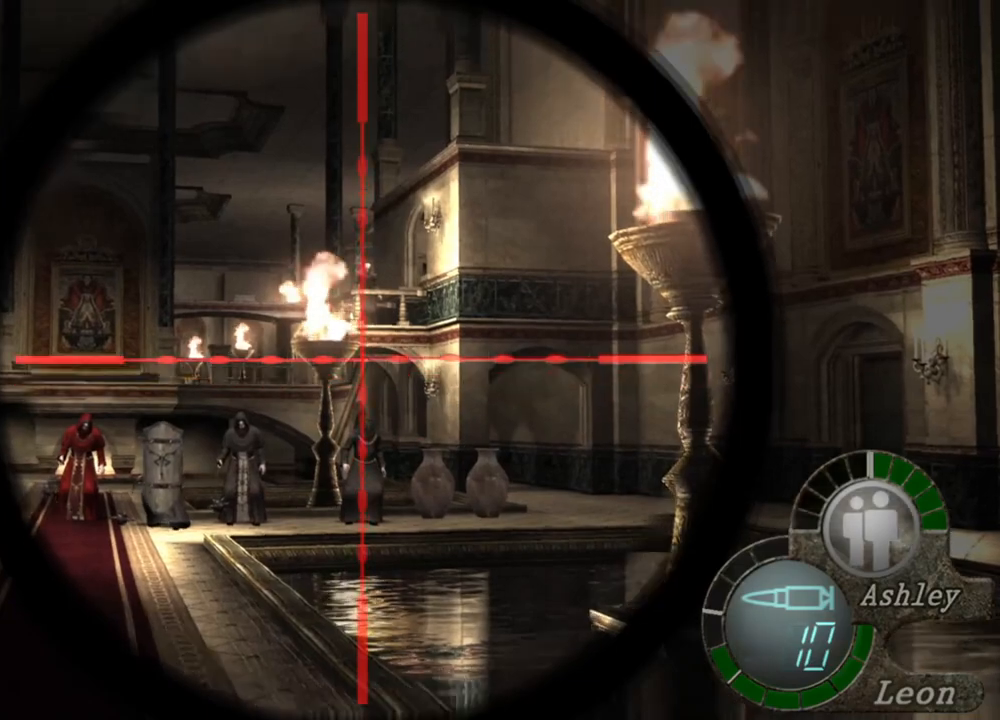
{"keys": [], "mouse": ["right"], "events": [[216, "mouse_left", "down"], [350, "mouse_left", "up"]]}
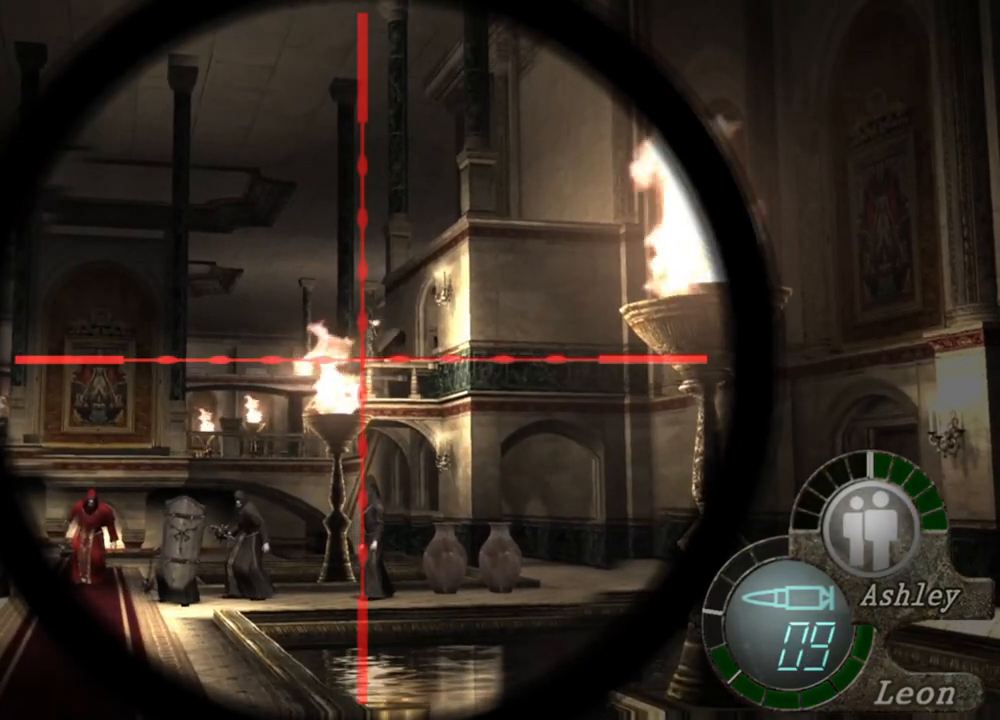
{"keys": [], "mouse": ["right"], "events": []}
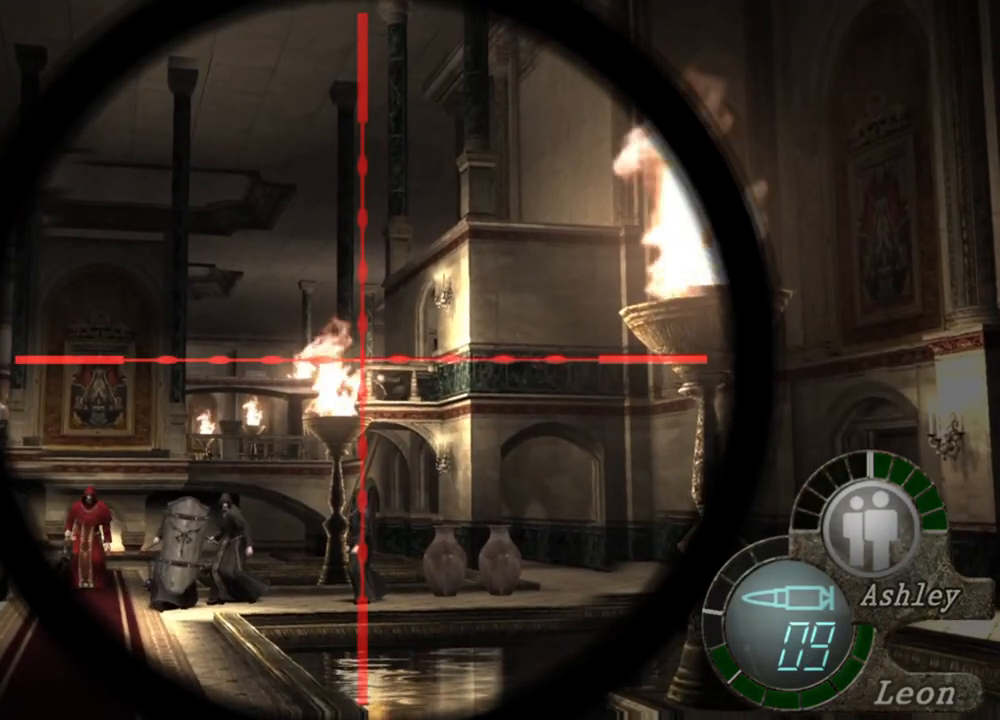
{"keys": [], "mouse": ["right"], "events": []}
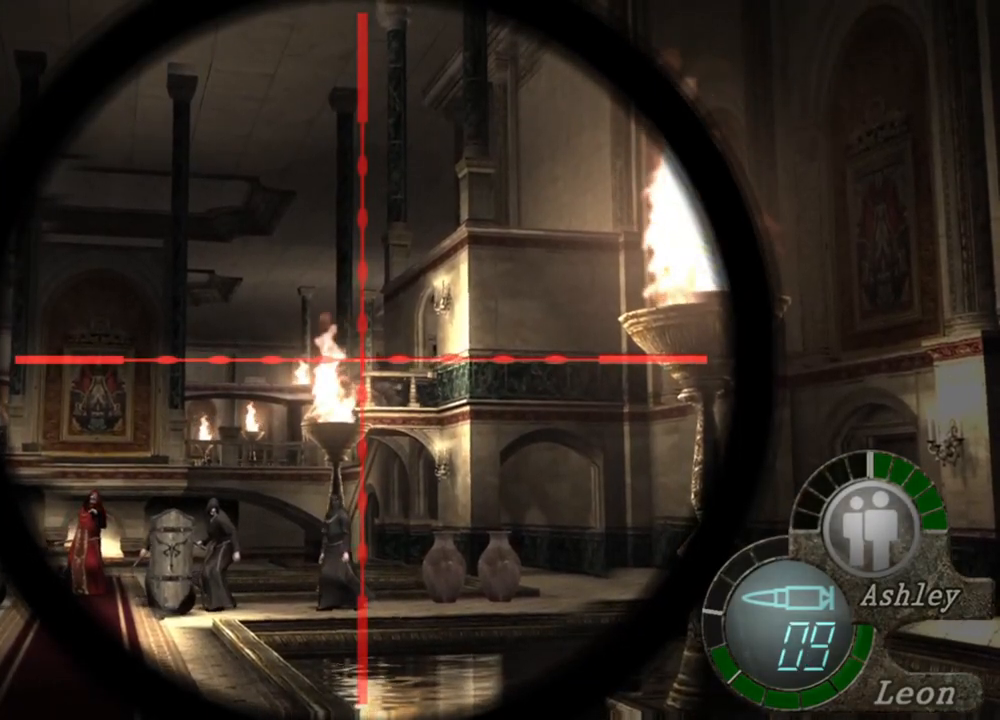
{"keys": [], "mouse": ["right"], "events": []}
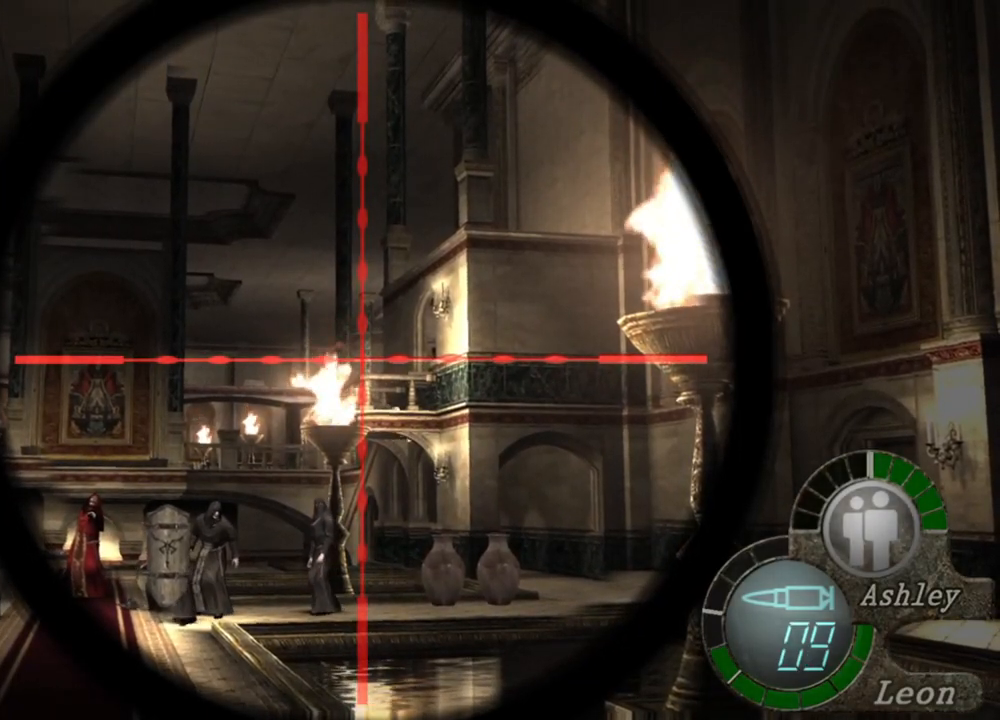
{"keys": [], "mouse": [], "events": [[83, "mouse_right", "up"]]}
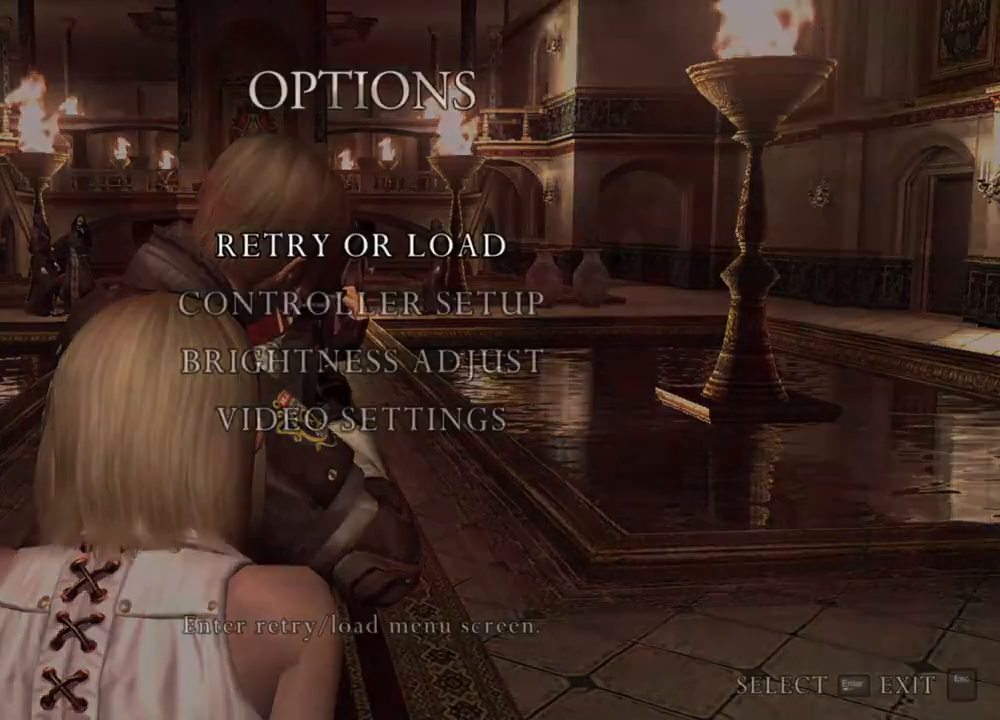
{"keys": [], "mouse": [], "events": []}
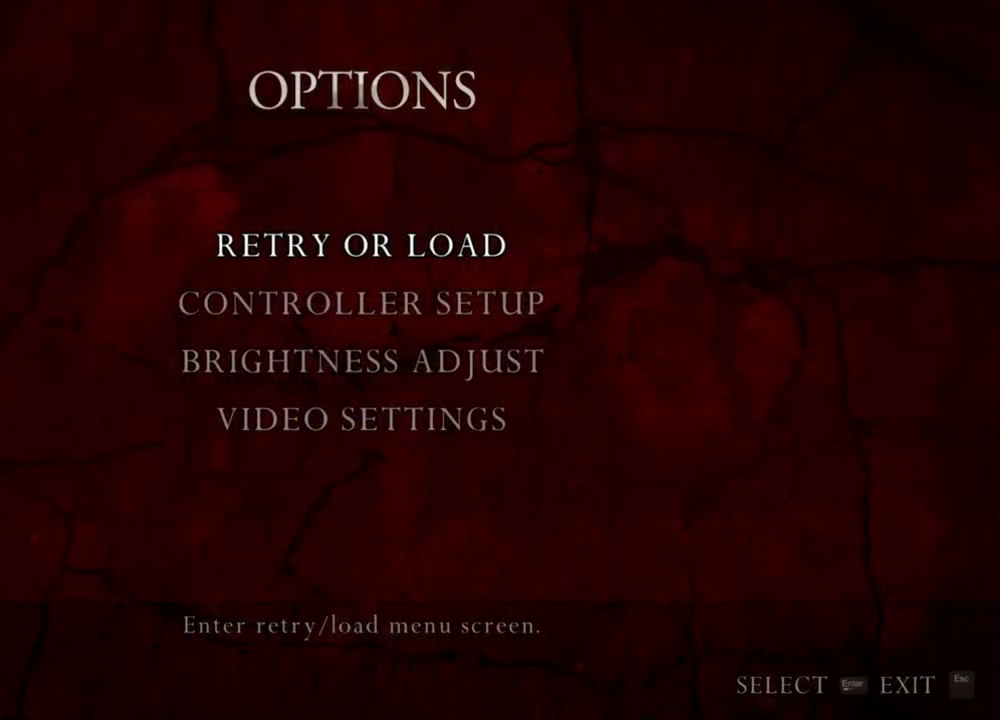
{"keys": [], "mouse": [], "events": []}
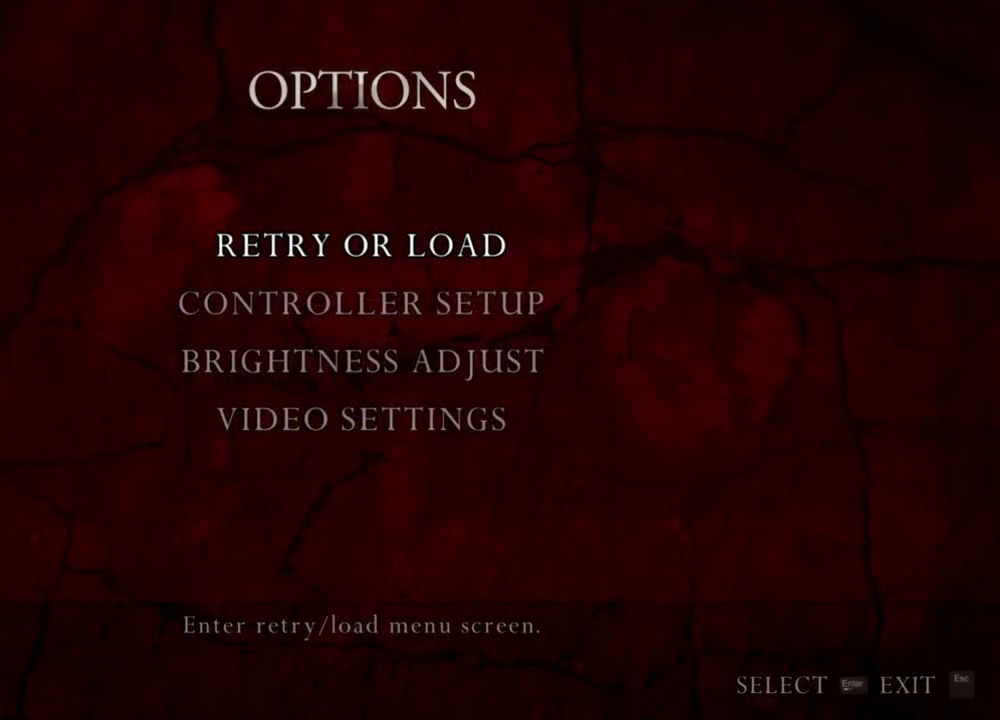
{"keys": ["s", "shift"], "mouse": [], "events": [[316, "s", "down"], [383, "shift", "down"]]}
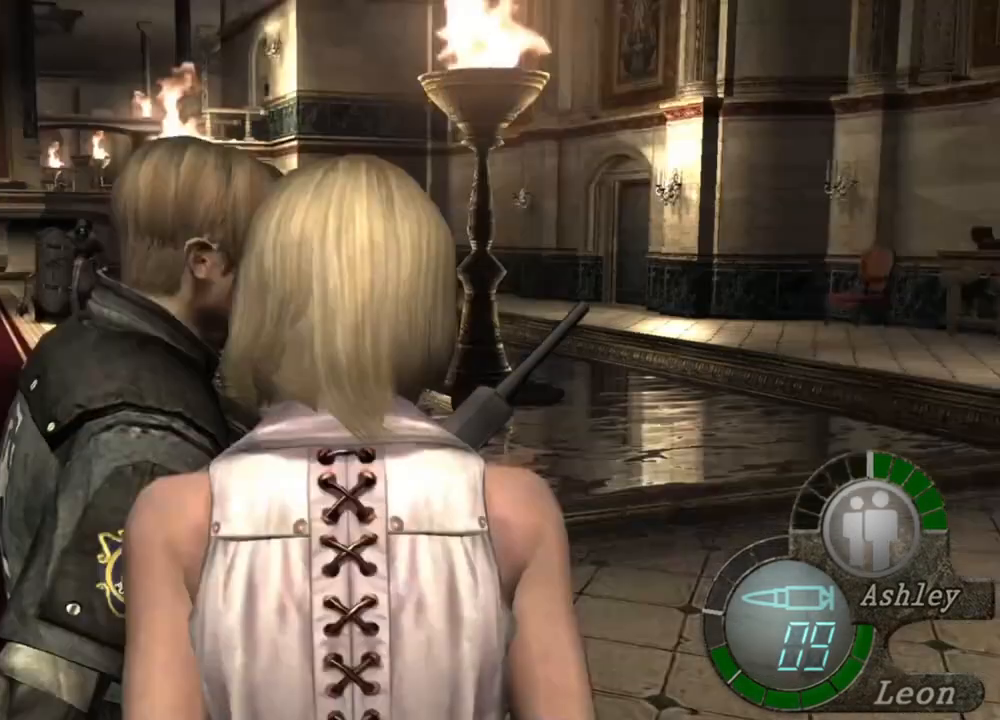
{"keys": ["shift", "w"], "mouse": [], "events": [[150, "s", "up"], [150, "shift", "up"], [316, "shift", "down"], [316, "w", "down"]]}
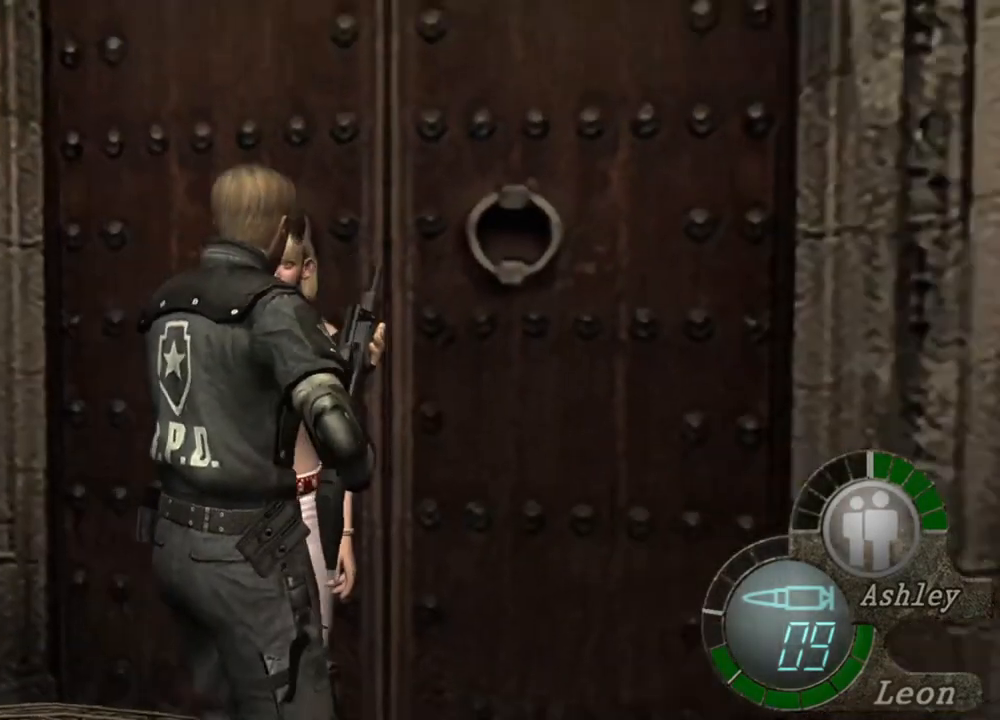
{"keys": ["e", "shift", "w"], "mouse": [], "events": [[50, "e", "down"], [183, "e", "up"], [216, "e", "down"], [416, "e", "up"], [450, "e", "down"]]}
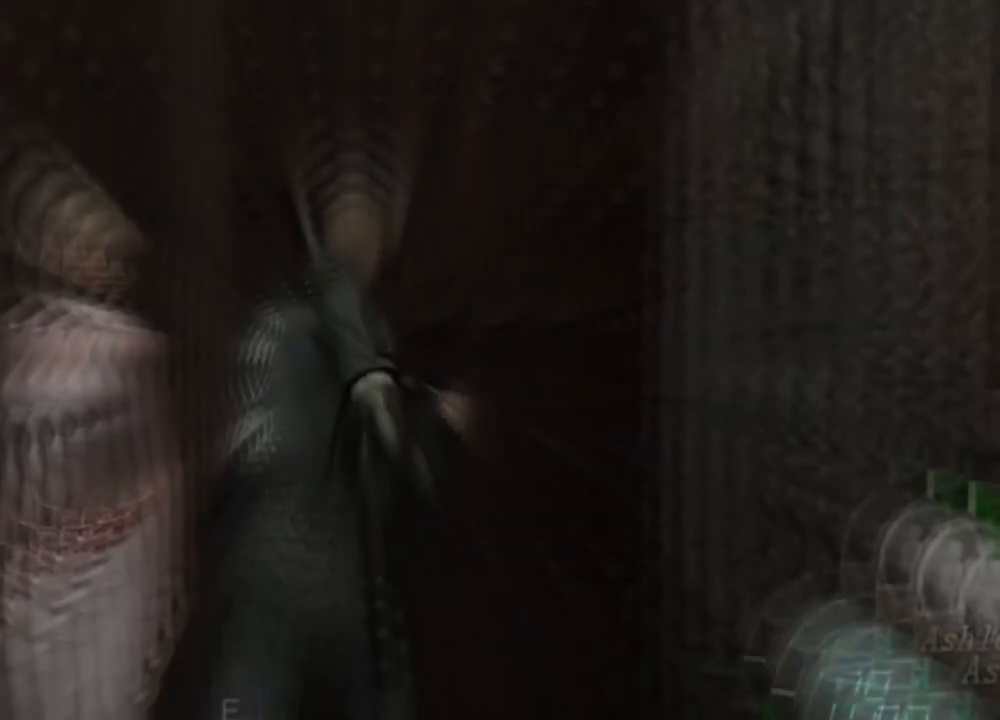
{"keys": ["w"], "mouse": [], "events": [[150, "e", "up"], [183, "e", "down"], [283, "e", "up"], [316, "e", "down"], [350, "e", "up"], [483, "shift", "up"]]}
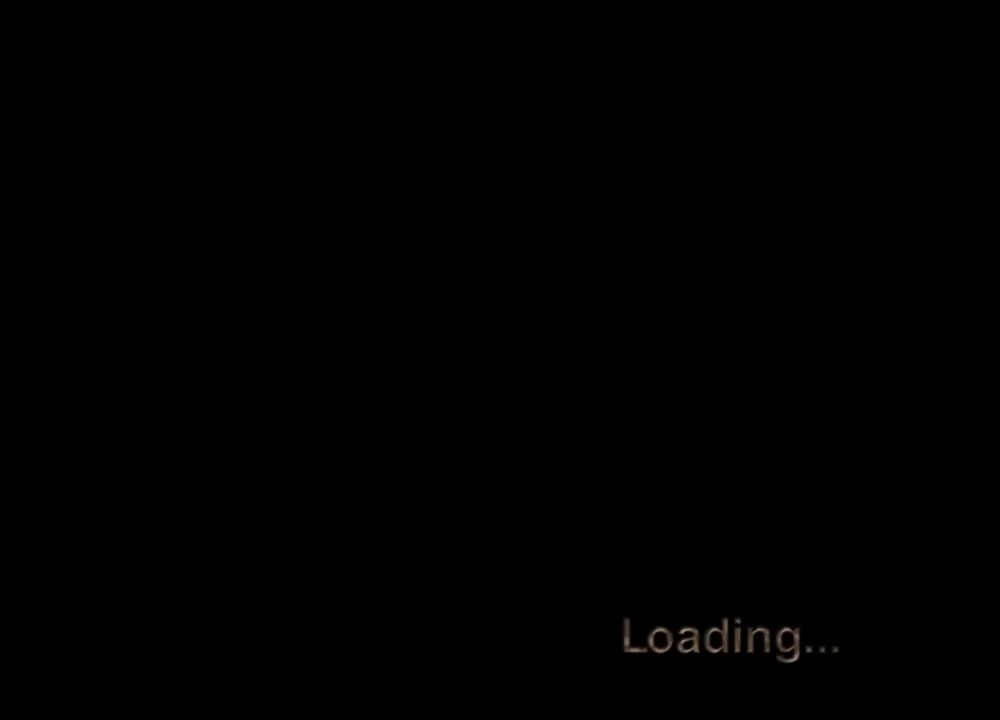
{"keys": [], "mouse": [], "events": [[16, "w", "up"]]}